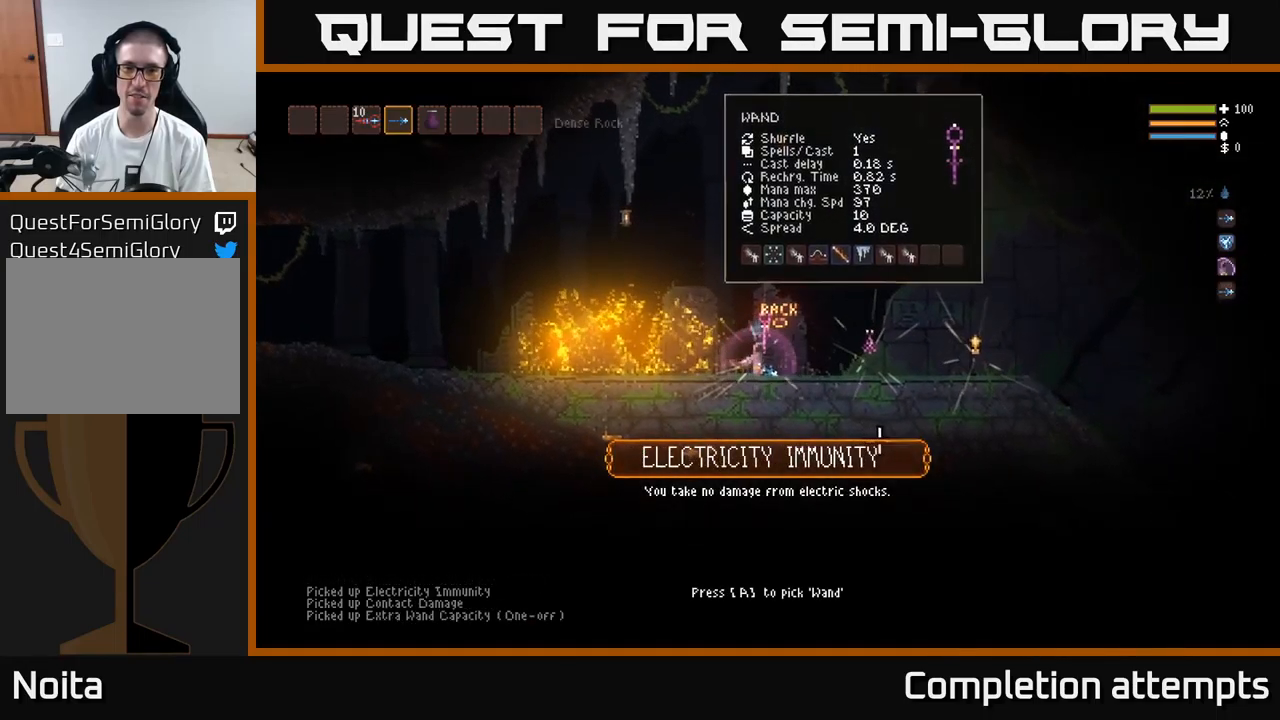
Gameplay with a controller (Xbox layout); each line is a JSON object with the inputs held at the frame after it. "events" lists button and stick changes between this image and that frame as [ms after this image, input, new state], when the widget could be followed in between.
{"buttons": [], "left_stick": "center", "right_stick": "center", "events": [[67, "left_stick", "center"]]}
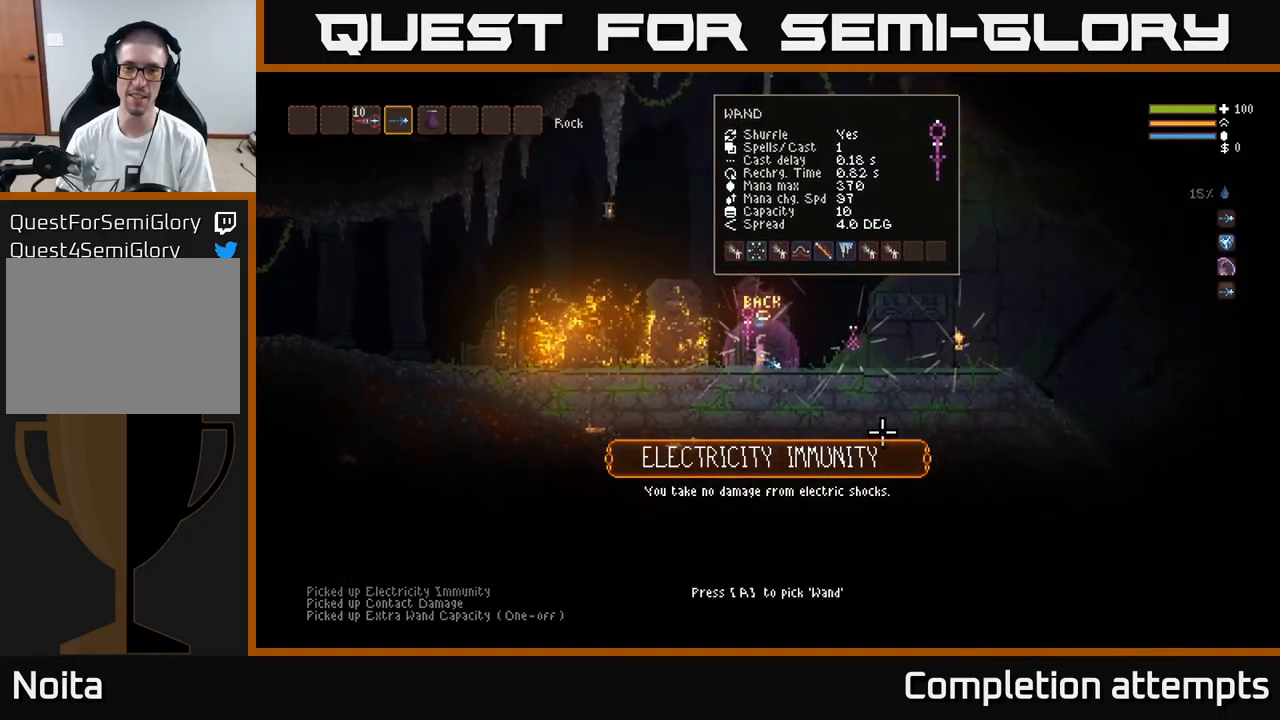
{"buttons": [], "left_stick": "center", "right_stick": "center", "events": []}
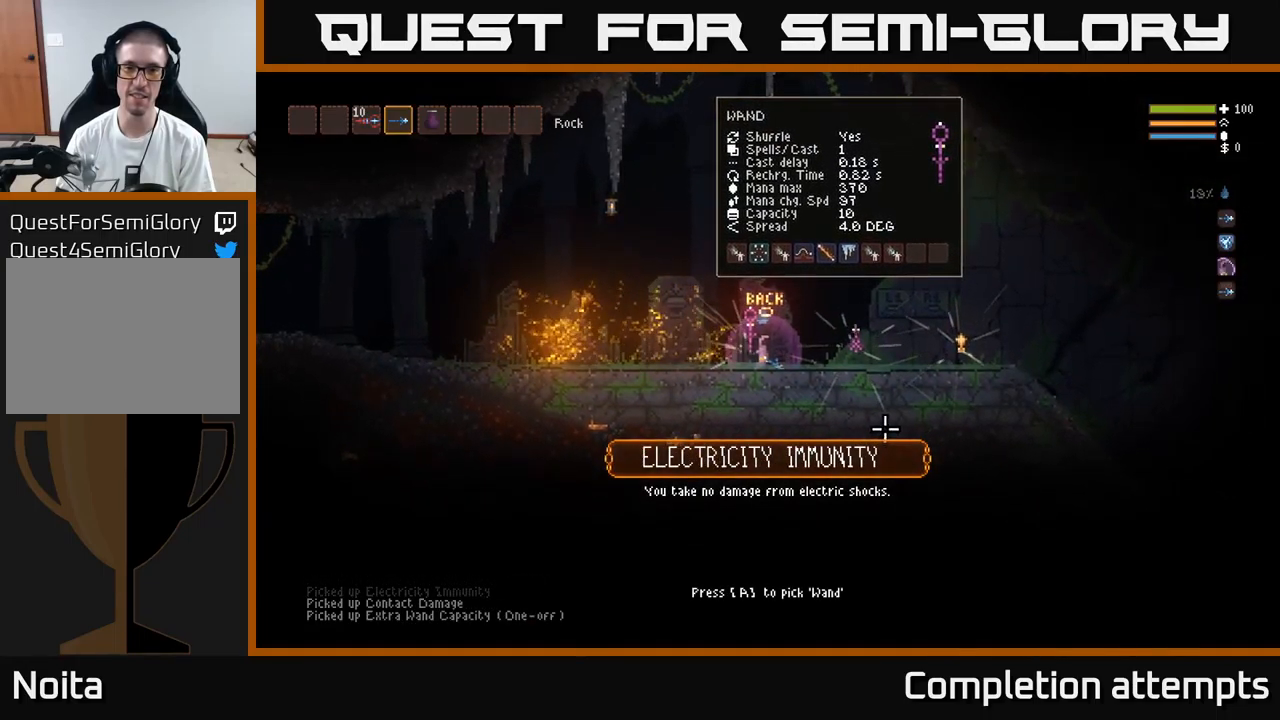
{"buttons": [], "left_stick": "center", "right_stick": "center", "events": []}
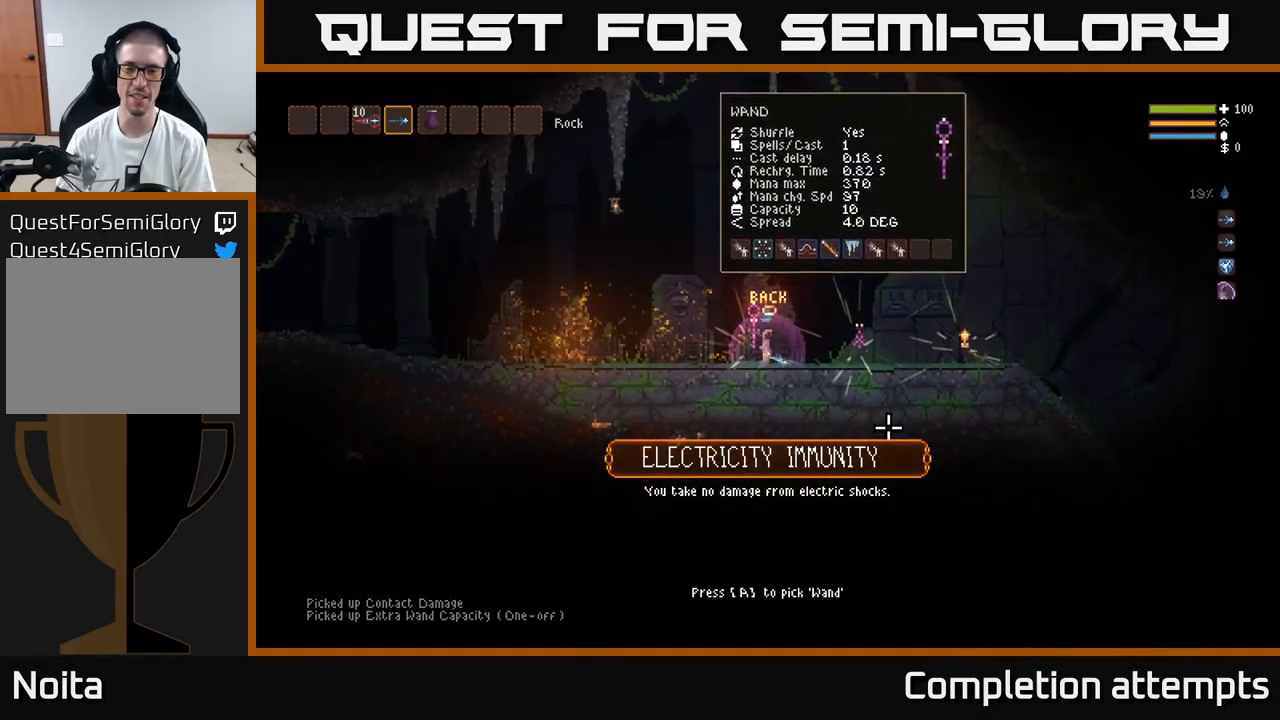
{"buttons": [], "left_stick": "right", "right_stick": "center", "events": [[67, "A", "down"], [150, "A", "up"], [200, "left_stick", "right"]]}
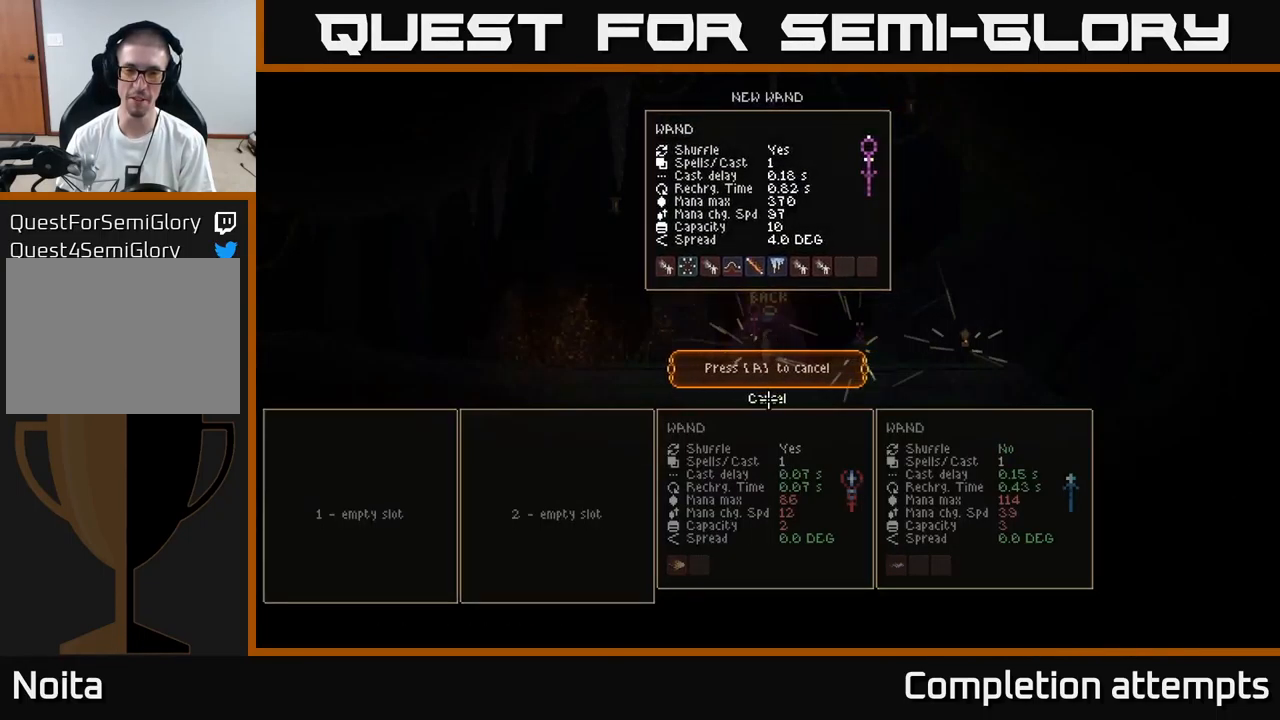
{"buttons": [], "left_stick": "center", "right_stick": "center", "events": [[17, "left_stick", "center"], [250, "left_stick", "up"], [384, "left_stick", "center"]]}
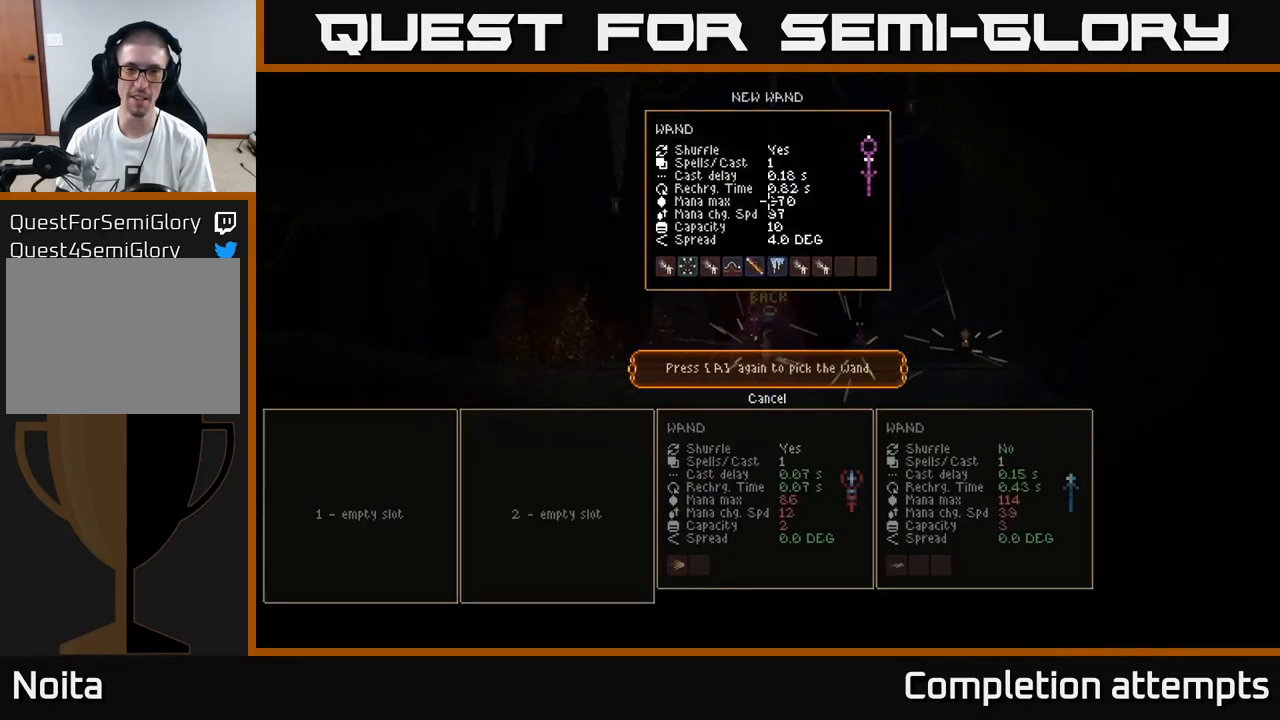
{"buttons": [], "left_stick": "right", "right_stick": "center", "events": [[117, "A", "down"], [184, "A", "up"], [301, "left_stick", "right"]]}
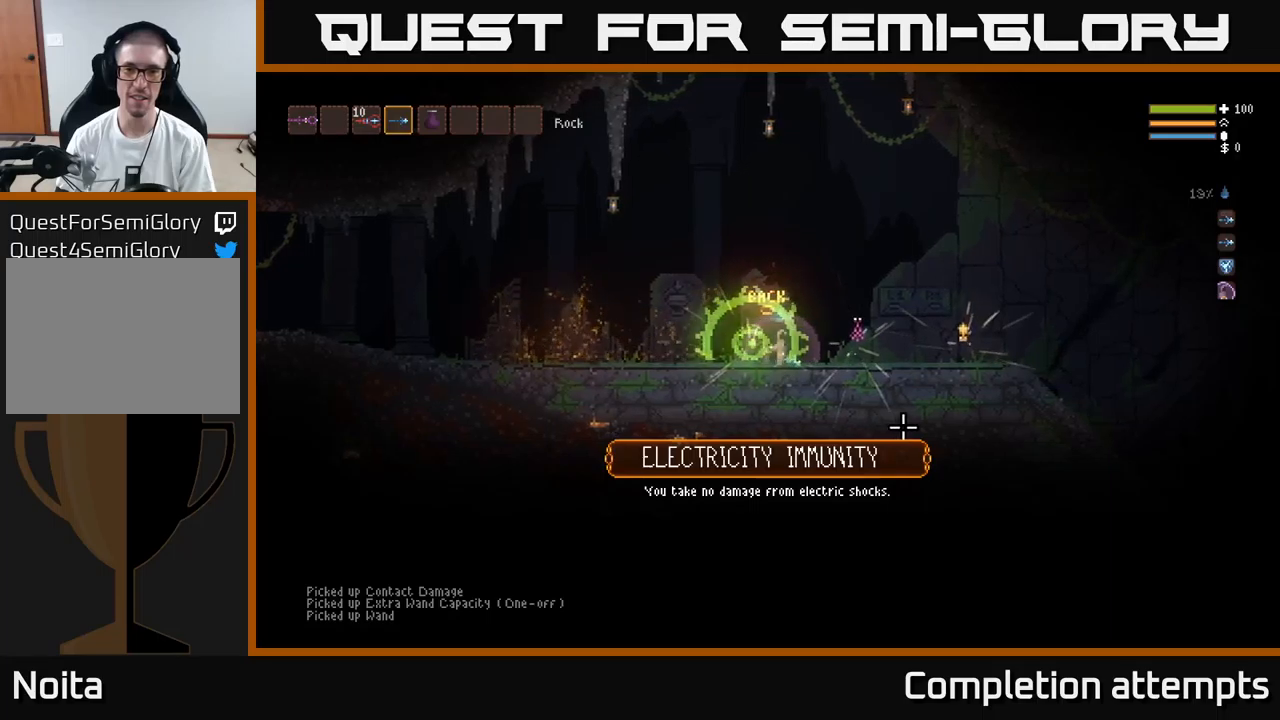
{"buttons": [], "left_stick": "center", "right_stick": "center", "events": [[400, "left_stick", "center"]]}
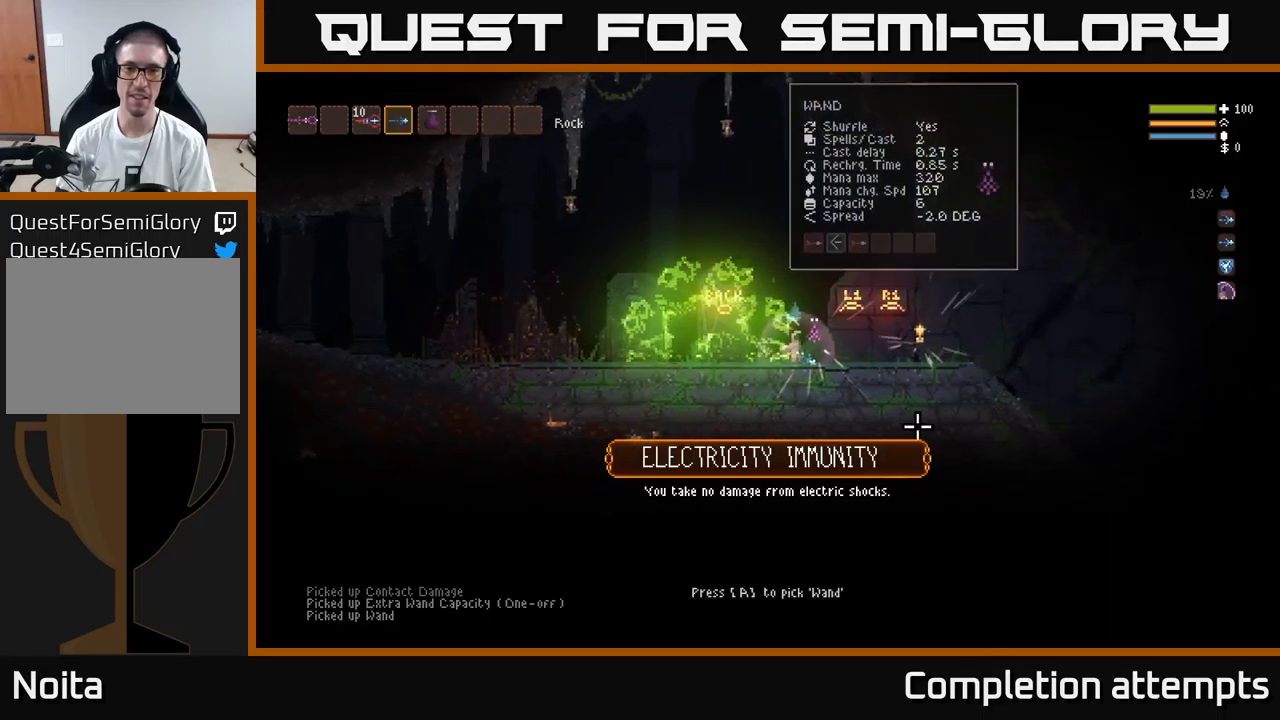
{"buttons": [], "left_stick": "center", "right_stick": "center", "events": []}
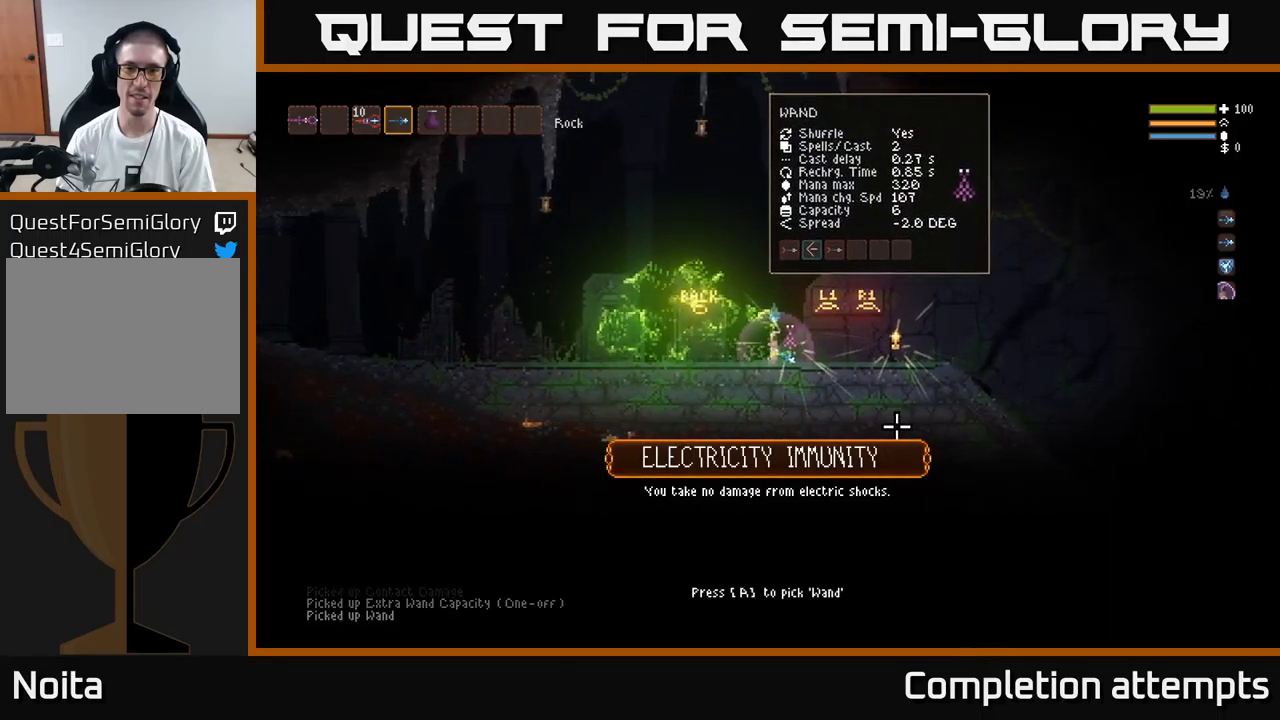
{"buttons": [], "left_stick": "center", "right_stick": "center", "events": []}
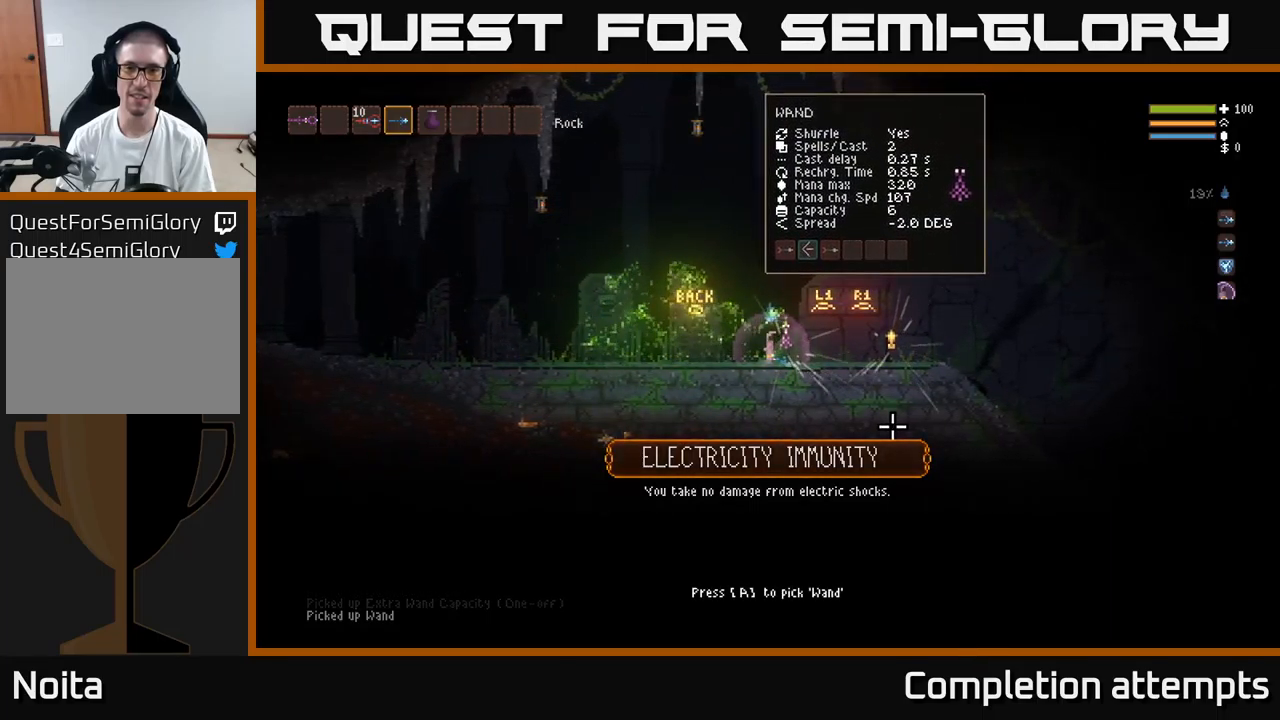
{"buttons": [], "left_stick": "center", "right_stick": "center", "events": [[233, "A", "down"], [316, "A", "up"]]}
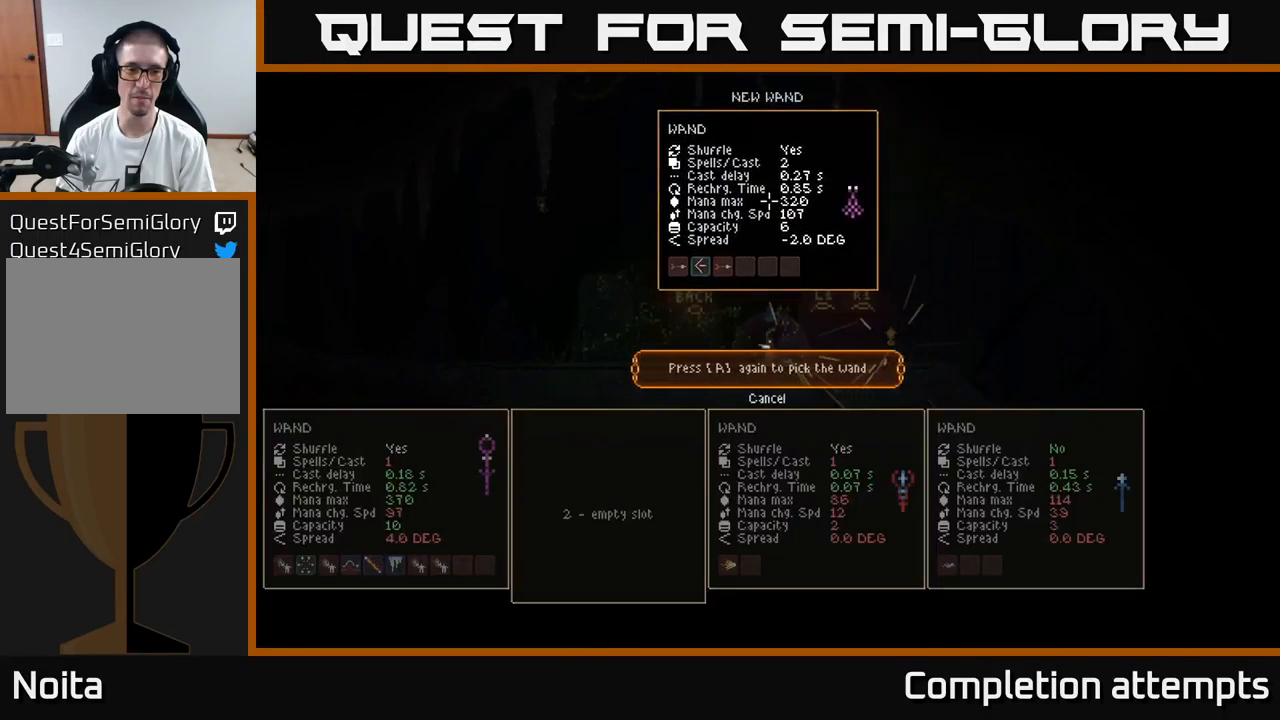
{"buttons": ["A"], "left_stick": "center", "right_stick": "center", "events": [[483, "A", "down"]]}
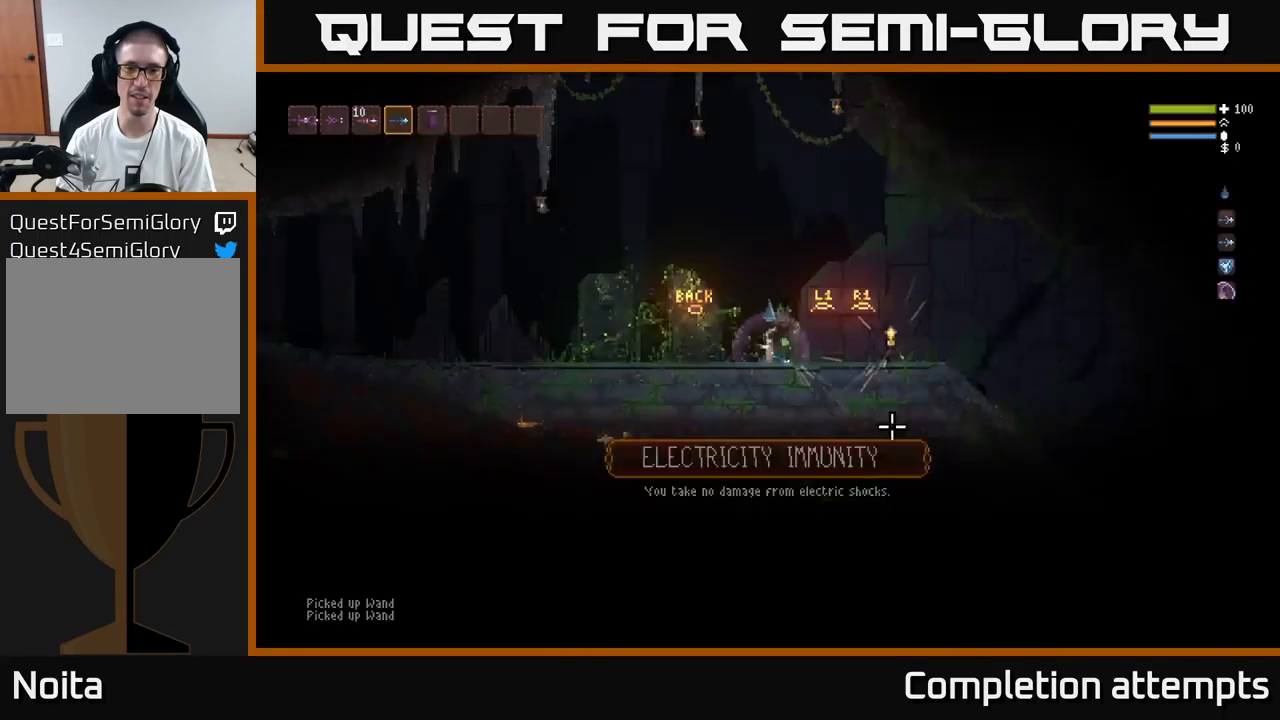
{"buttons": [], "left_stick": "right", "right_stick": "center", "events": [[33, "A", "up"], [250, "left_stick", "right"]]}
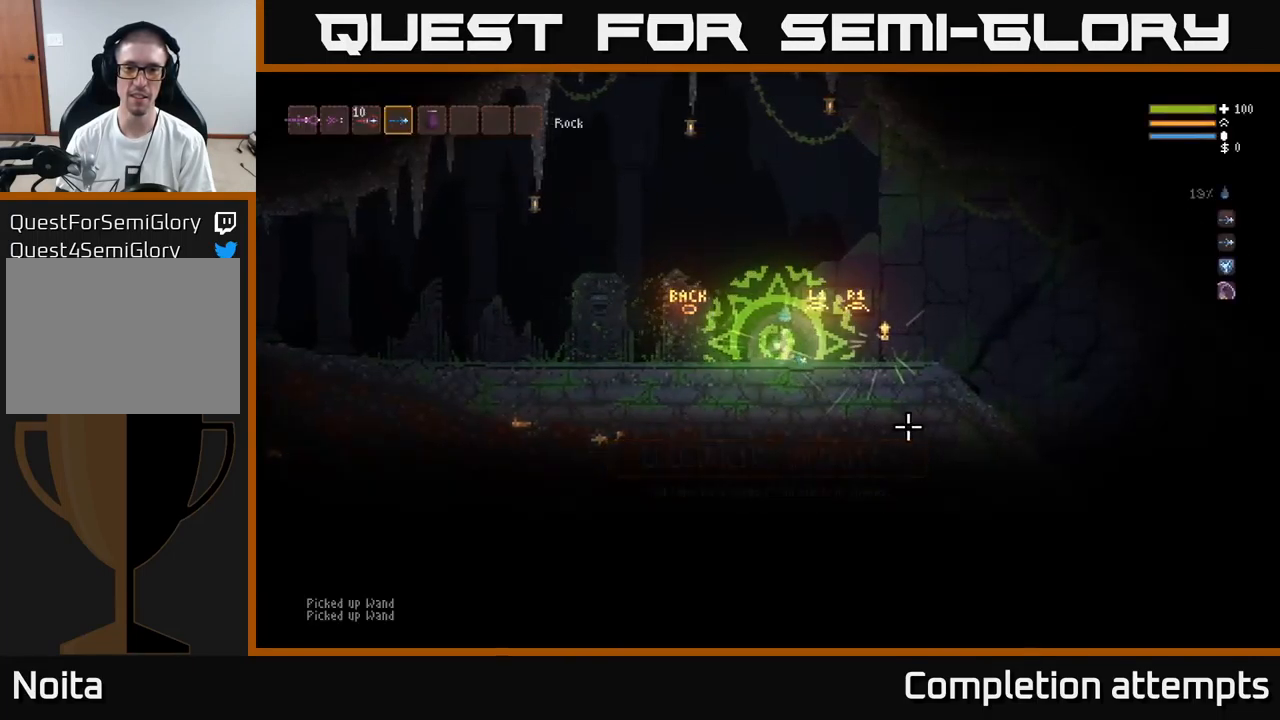
{"buttons": [], "left_stick": "center", "right_stick": "center", "events": [[450, "left_stick", "center"]]}
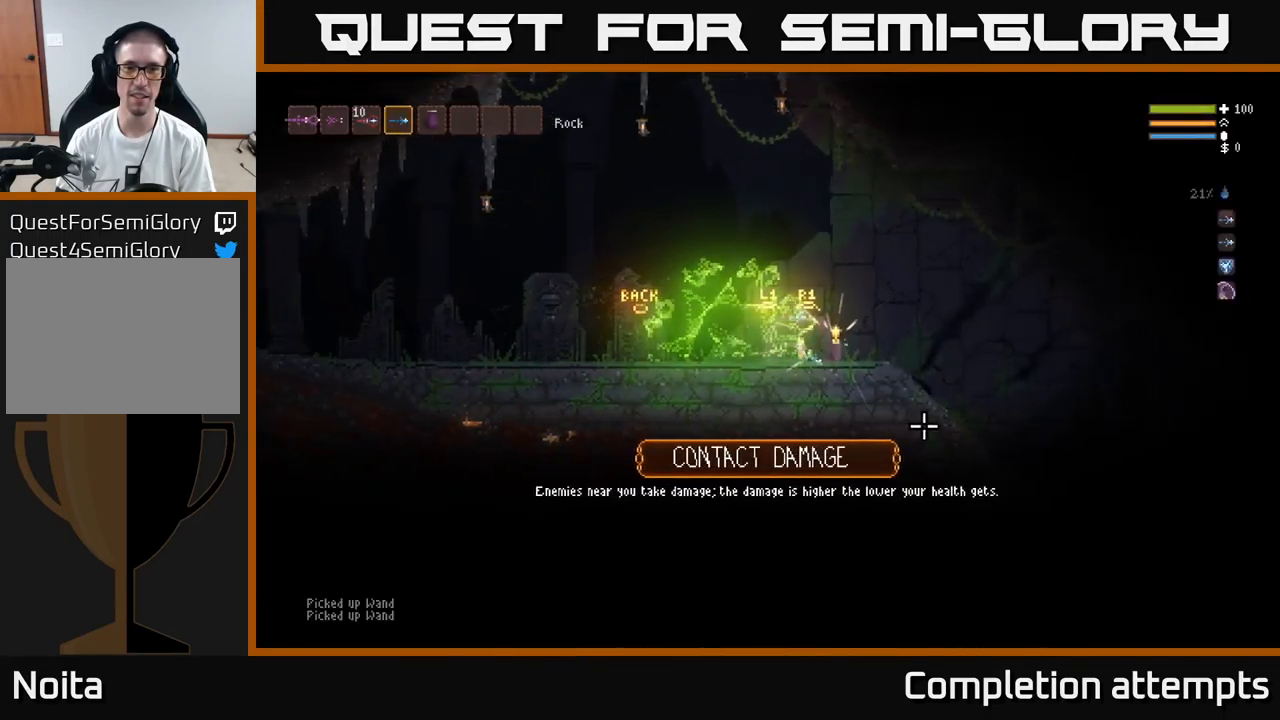
{"buttons": [], "left_stick": "center", "right_stick": "center", "events": []}
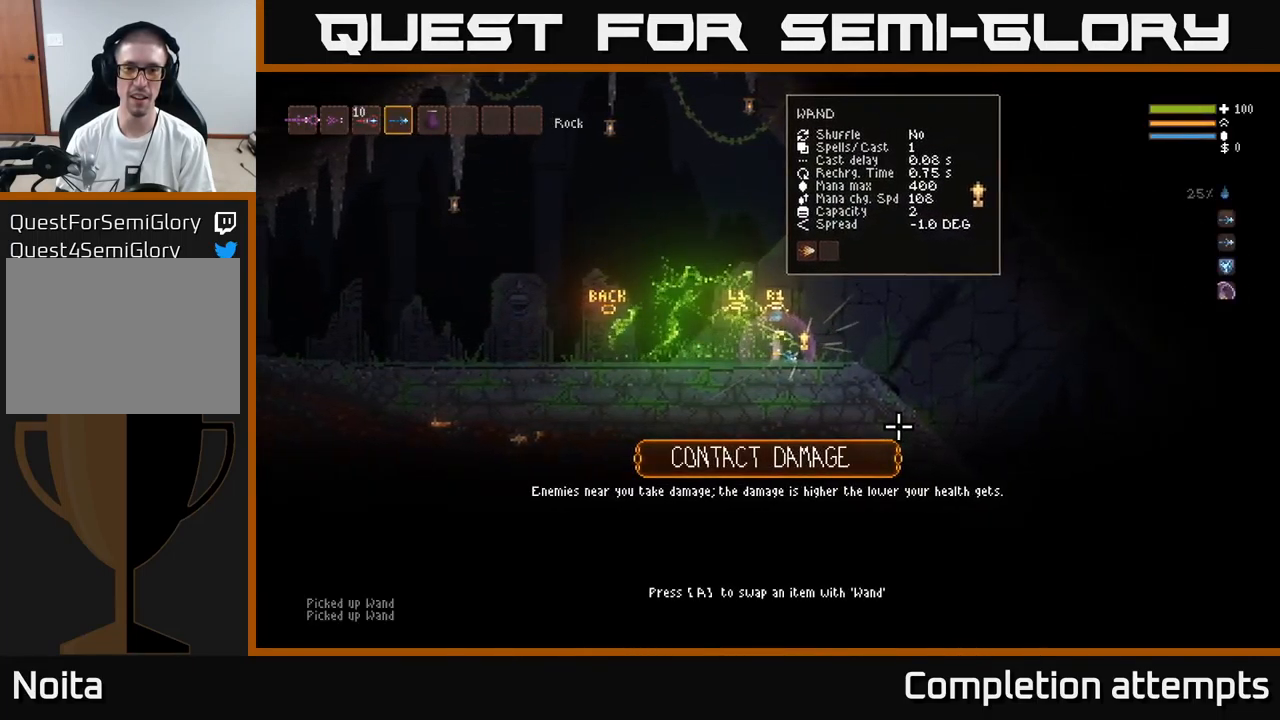
{"buttons": [], "left_stick": "center", "right_stick": "center", "events": [[300, "left_stick", "right"], [483, "left_stick", "center"]]}
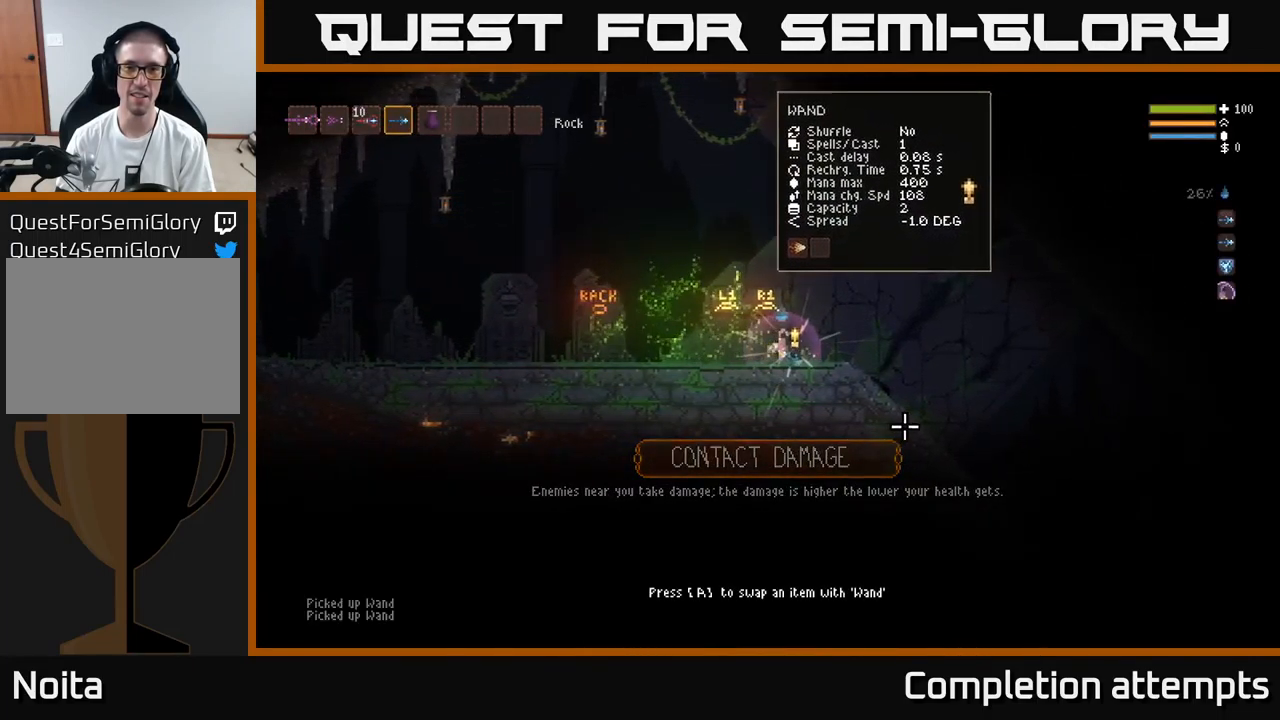
{"buttons": [], "left_stick": "center", "right_stick": "center", "events": [[66, "A", "down"], [166, "A", "up"]]}
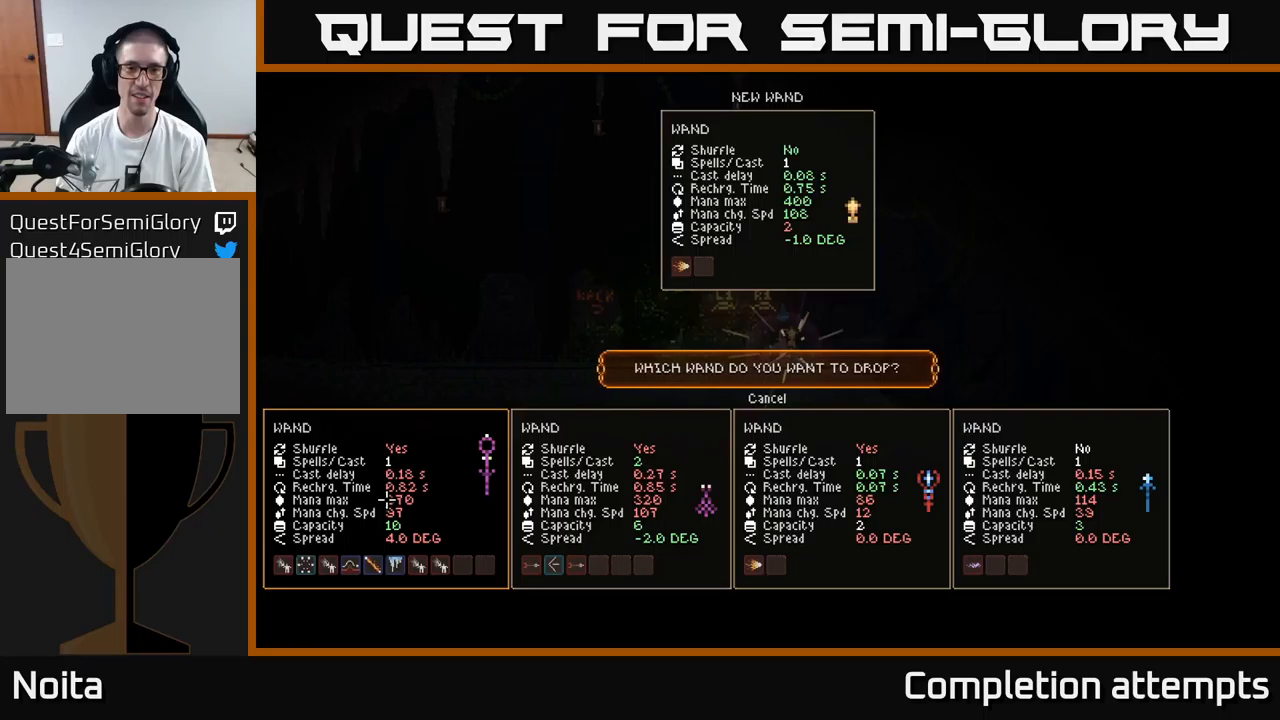
{"buttons": [], "left_stick": "left", "right_stick": "center", "events": [[417, "left_stick", "left"]]}
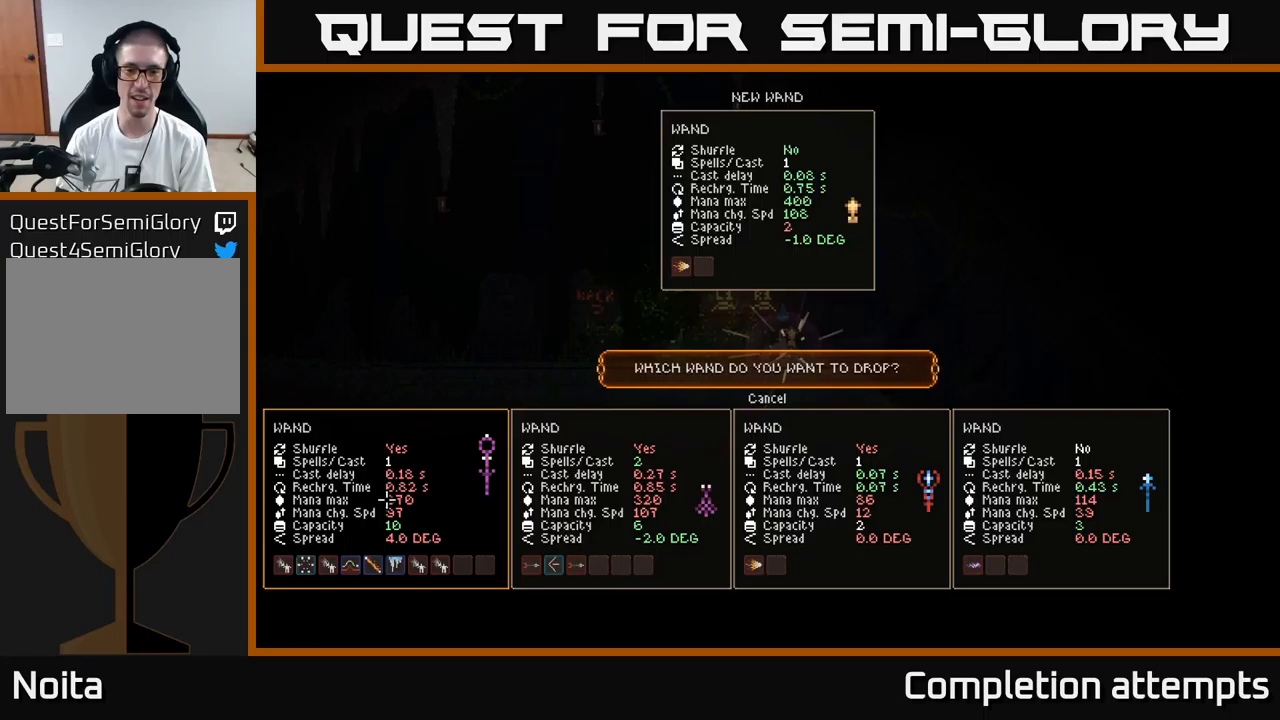
{"buttons": [], "left_stick": "right", "right_stick": "center", "events": [[83, "left_stick", "center"], [133, "left_stick", "right"], [317, "left_stick", "center"], [500, "left_stick", "right"]]}
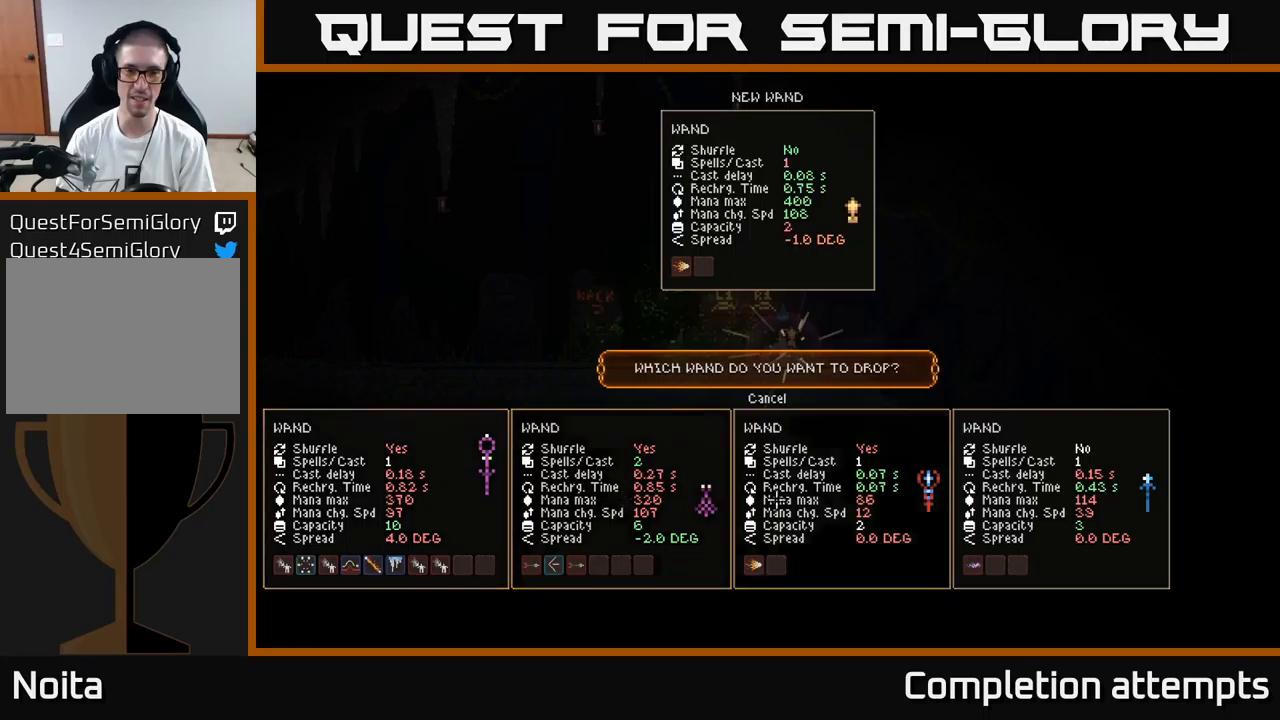
{"buttons": [], "left_stick": "center", "right_stick": "center", "events": [[150, "left_stick", "center"]]}
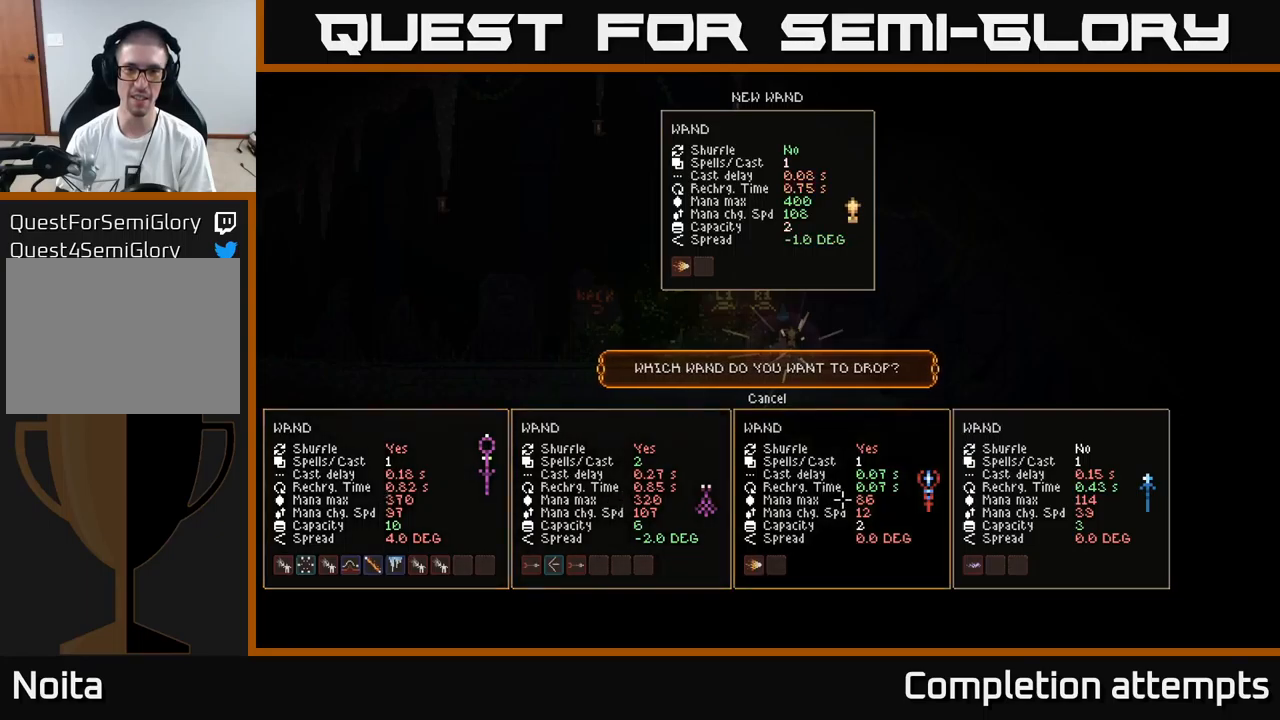
{"buttons": [], "left_stick": "left", "right_stick": "left", "events": [[83, "A", "down"], [167, "A", "up"], [350, "left_stick", "left"], [417, "right_stick", "left"]]}
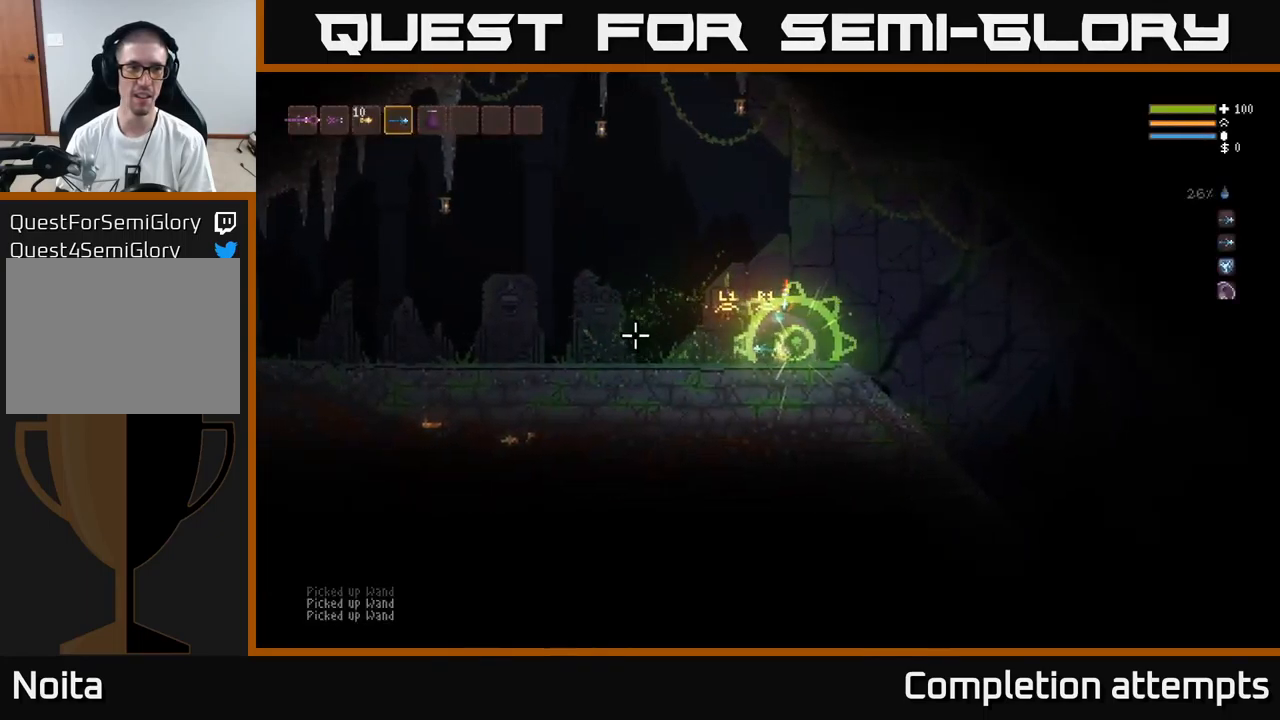
{"buttons": [], "left_stick": "center", "right_stick": "left", "events": [[467, "left_stick", "center"]]}
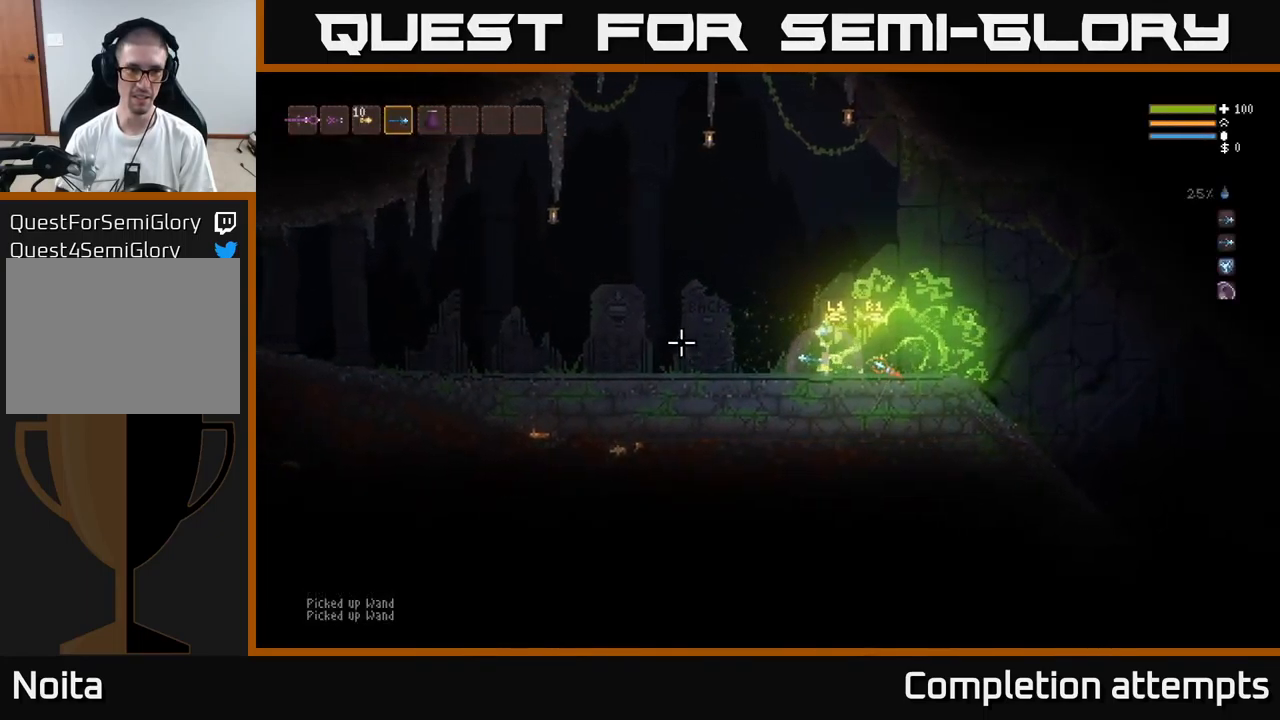
{"buttons": ["DPAD_LEFT"], "left_stick": "center", "right_stick": "center", "events": [[67, "right_stick", "center"], [183, "SELECT", "down"], [283, "SELECT", "up"], [417, "DPAD_LEFT", "down"]]}
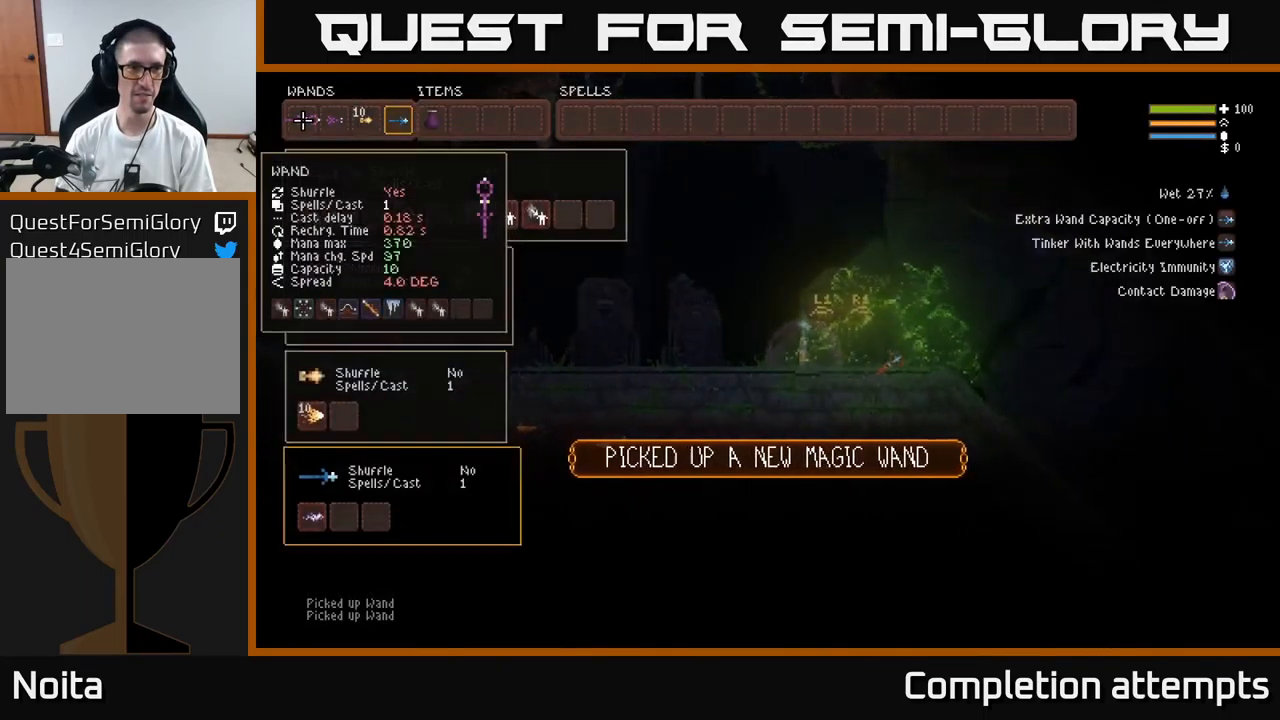
{"buttons": [], "left_stick": "center", "right_stick": "center", "events": [[33, "DPAD_LEFT", "up"], [133, "B", "down"], [233, "B", "up"]]}
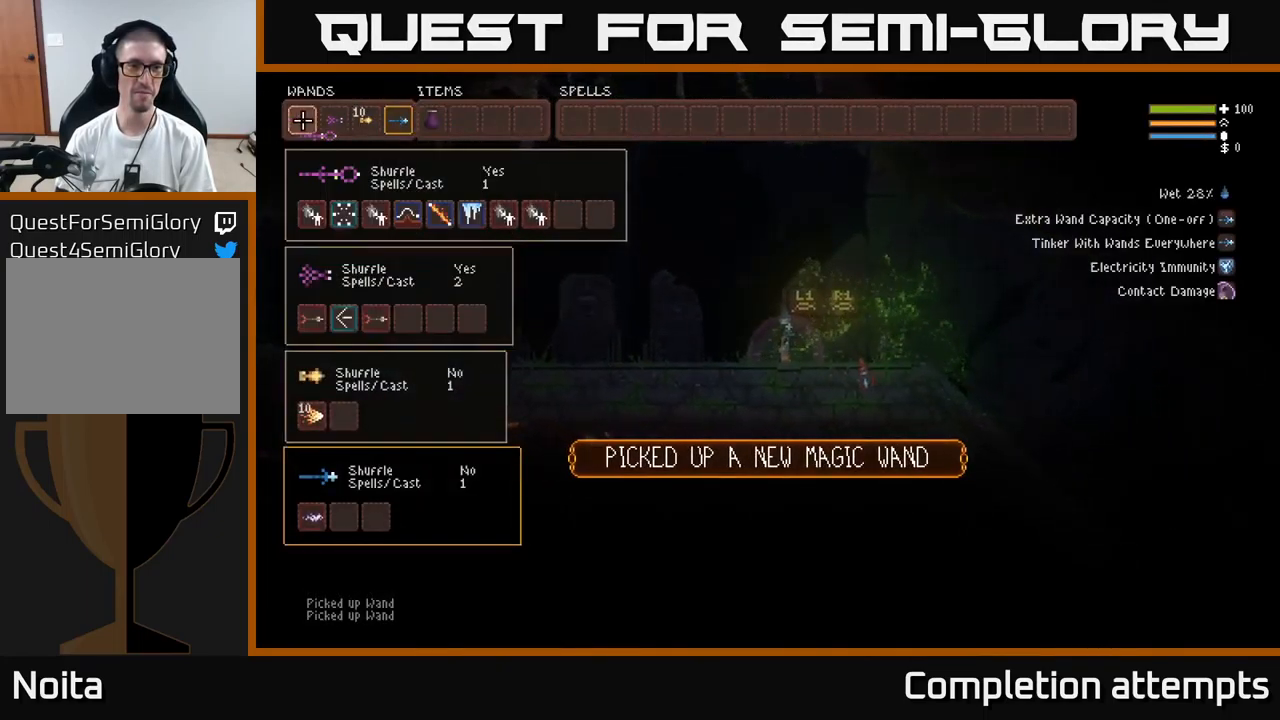
{"buttons": [], "left_stick": "center", "right_stick": "center", "events": [[367, "B", "down"], [450, "B", "up"]]}
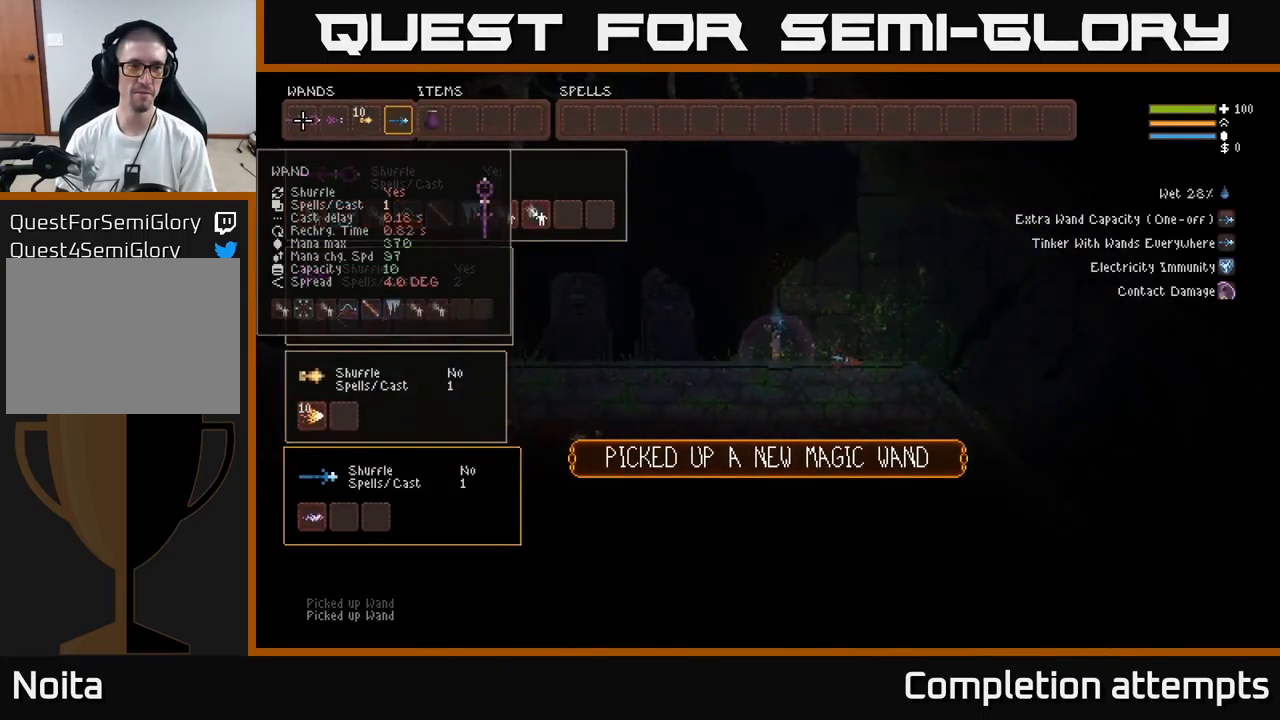
{"buttons": [], "left_stick": "center", "right_stick": "center", "events": [[83, "DPAD_RIGHT", "down"], [200, "DPAD_RIGHT", "up"], [217, "B", "down"], [333, "B", "up"], [383, "DPAD_RIGHT", "down"], [433, "DPAD_RIGHT", "up"]]}
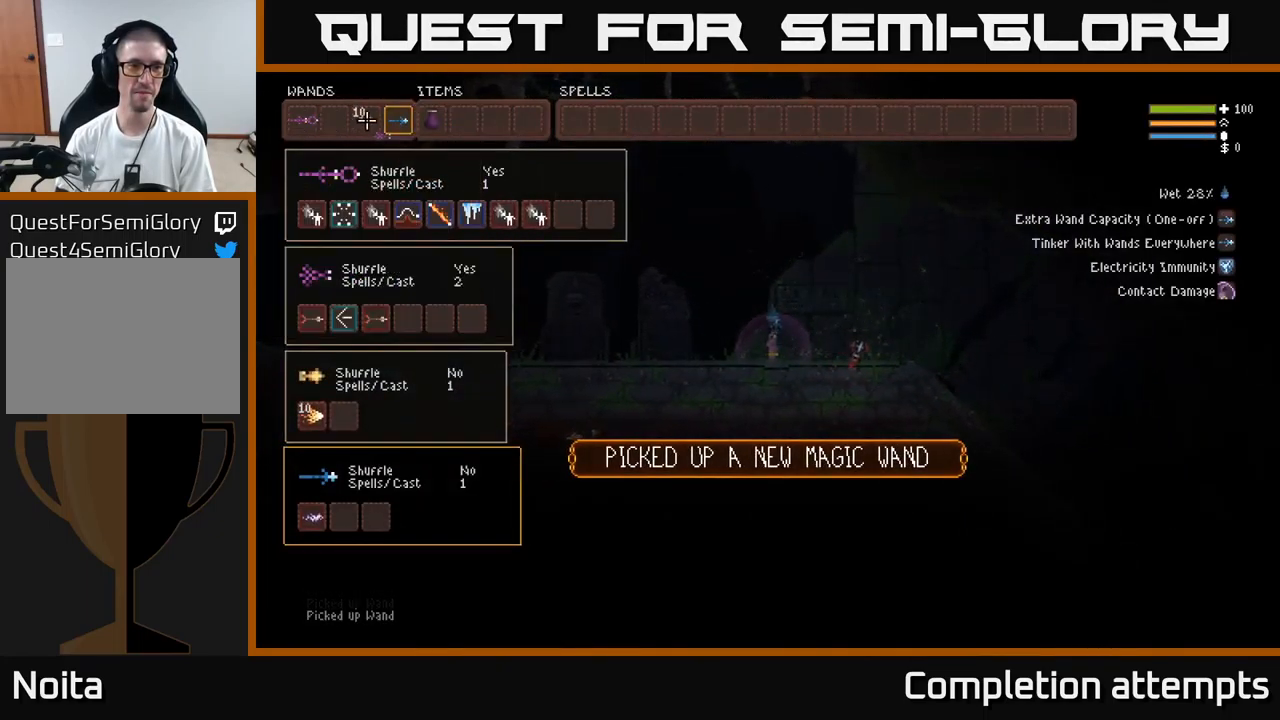
{"buttons": [], "left_stick": "center", "right_stick": "center", "events": [[17, "DPAD_RIGHT", "down"], [133, "DPAD_RIGHT", "up"], [183, "B", "down"], [300, "B", "up"]]}
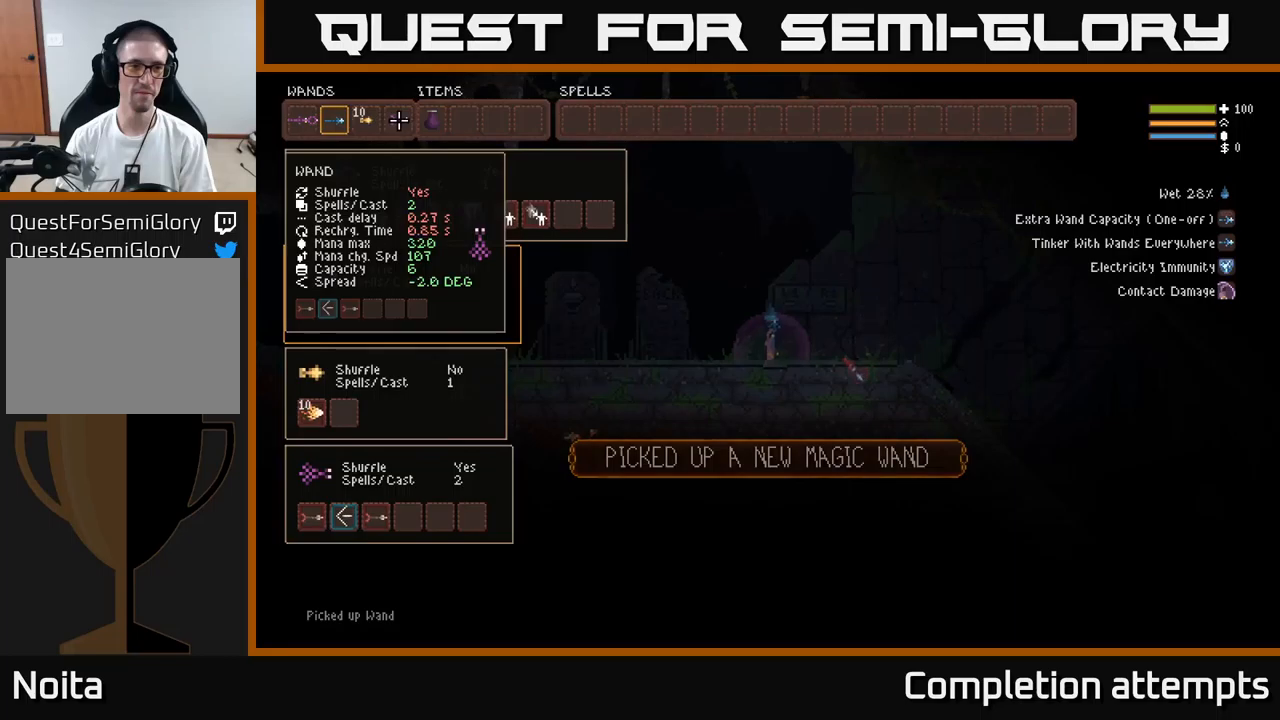
{"buttons": [], "left_stick": "center", "right_stick": "center", "events": [[134, "DPAD_LEFT", "down"], [234, "B", "down"], [234, "DPAD_LEFT", "up"], [334, "B", "up"], [334, "DPAD_LEFT", "down"], [400, "B", "down"], [434, "DPAD_LEFT", "up"], [484, "B", "up"]]}
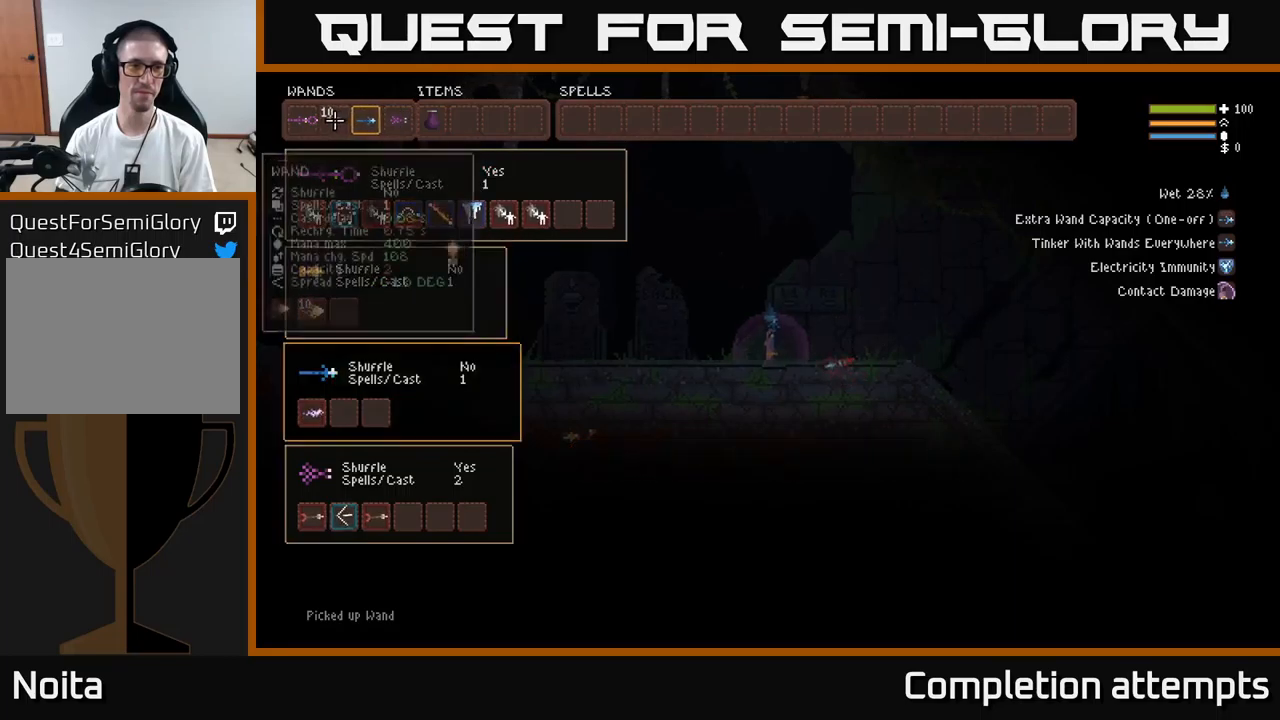
{"buttons": [], "left_stick": "center", "right_stick": "up-left", "events": [[50, "SELECT", "down"], [167, "SELECT", "up"], [300, "right_stick", "up-left"]]}
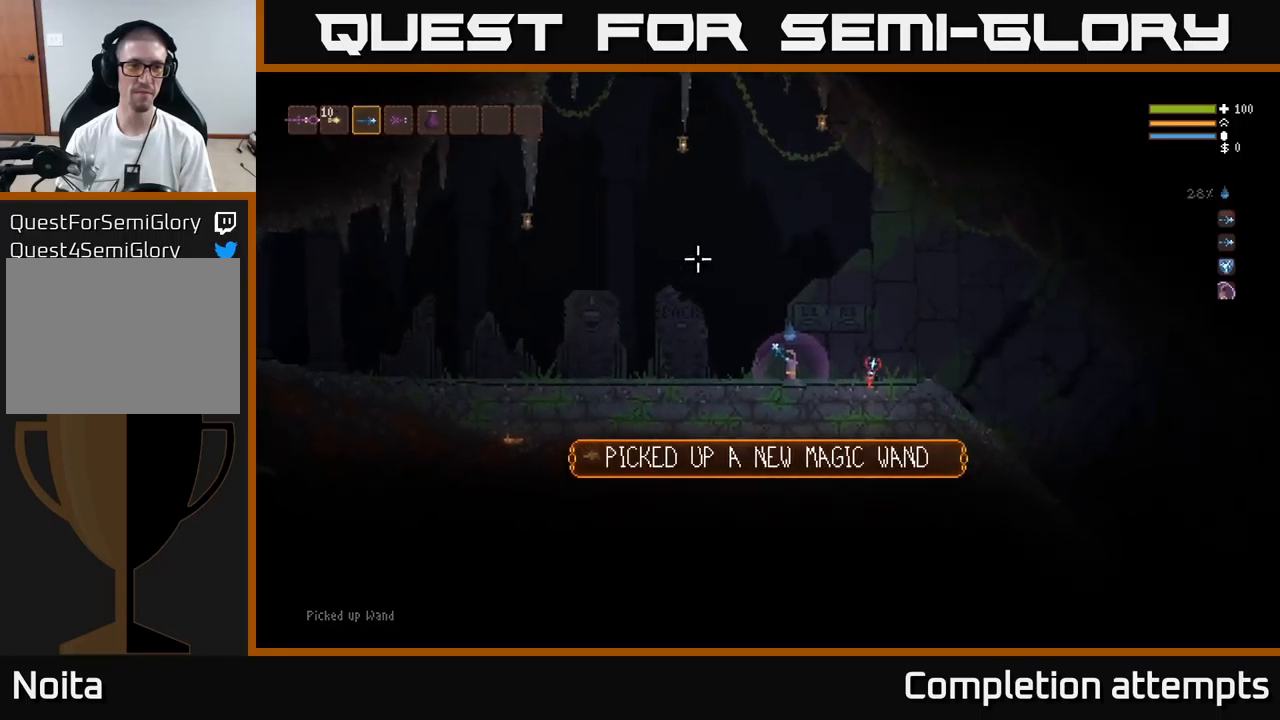
{"buttons": ["R2"], "left_stick": "center", "right_stick": "left", "events": [[100, "right_stick", "left"], [200, "left_stick", "left"], [367, "left_stick", "center"], [384, "R2", "down"]]}